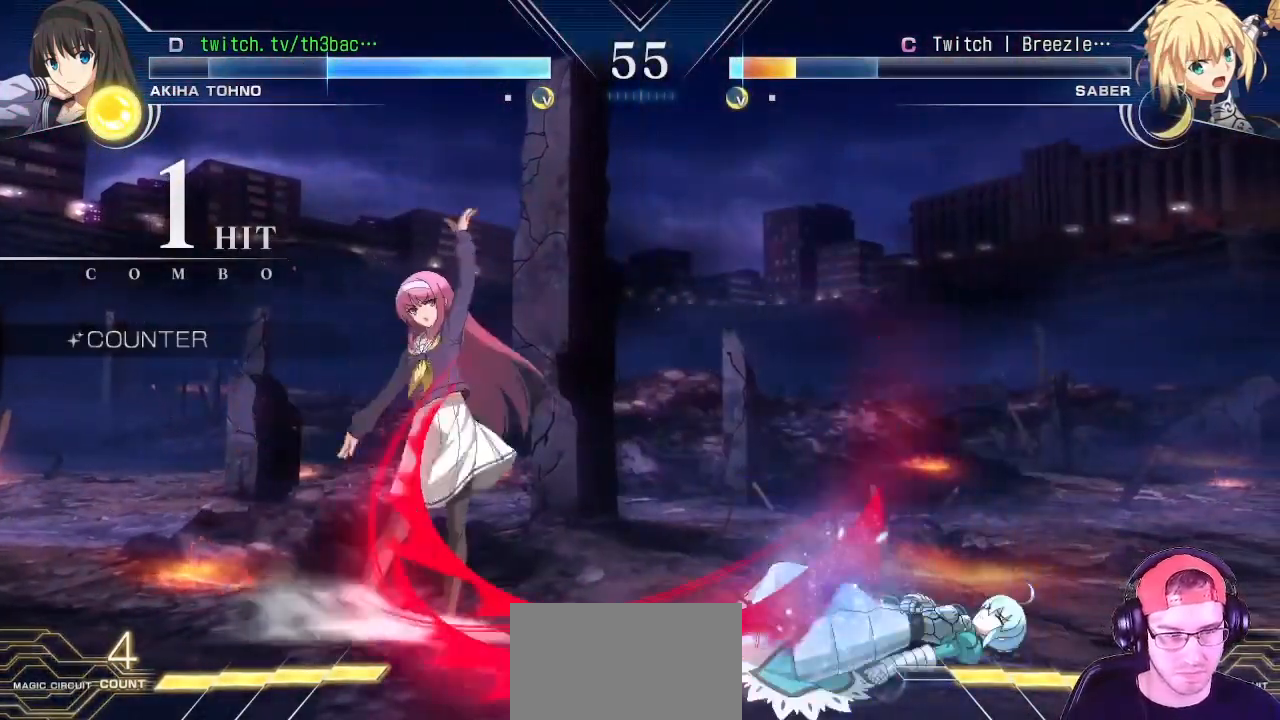
Gameplay with a controller (arcade stick); each line is a JSON object with the inputs held at the frame after it. "events" lists button and stick changes between this image and that frame as [ms after this image, input, new state], when the widget could be followed in between. Not read: L3 R3.
{"buttons": [], "left_stick": "right", "events": [[300, "left_stick", "right"], [383, "left_stick", "center"], [450, "left_stick", "right"]]}
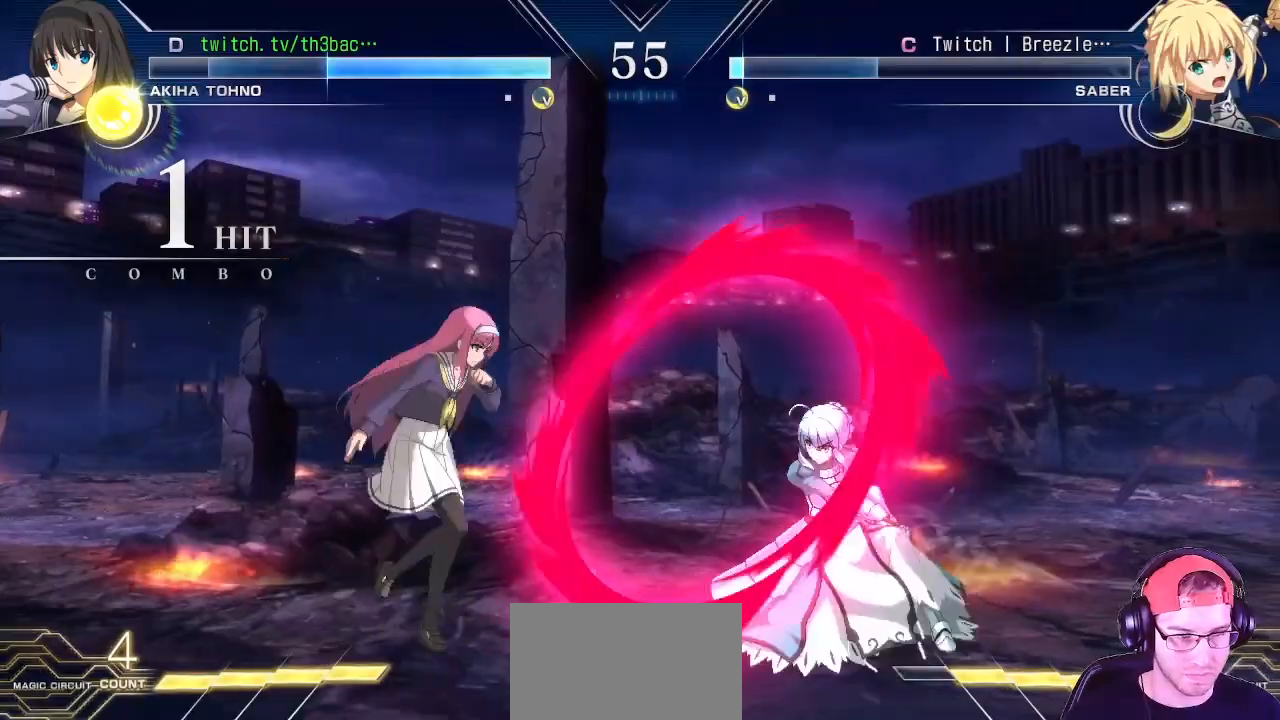
{"buttons": [], "left_stick": "right", "events": []}
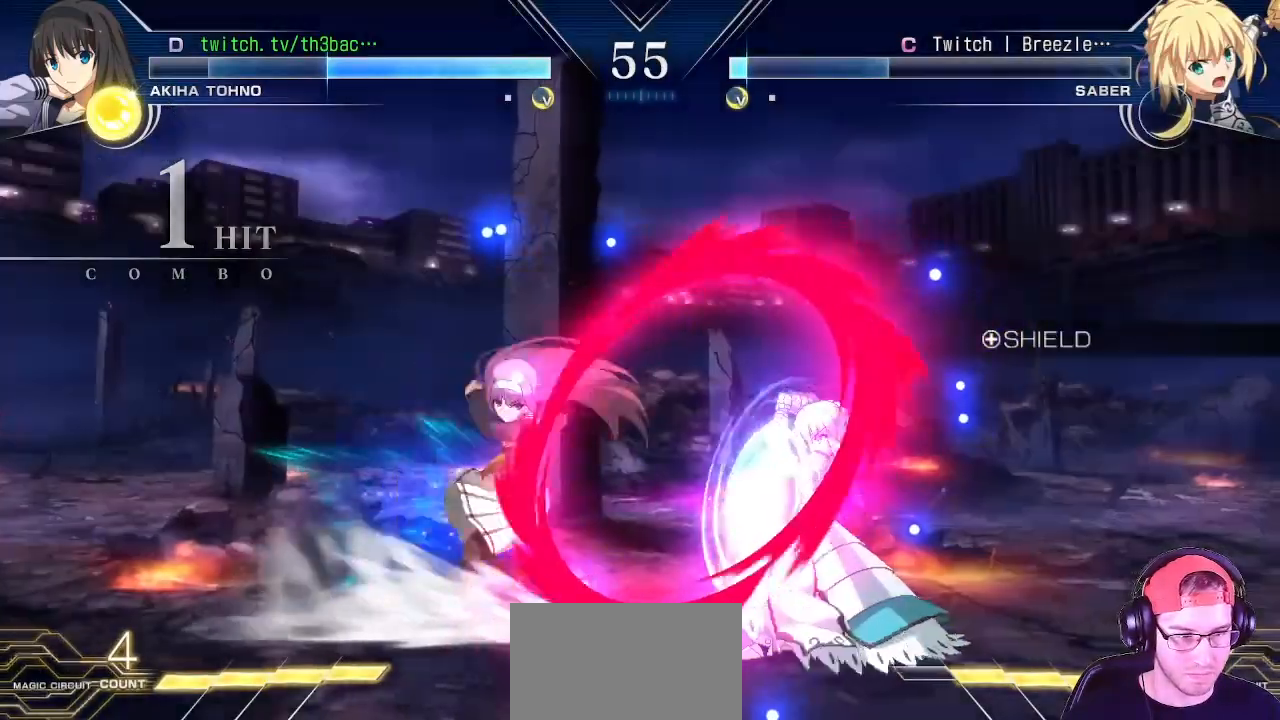
{"buttons": ["CROSS", "SQUARE"], "left_stick": "right", "events": [[233, "CROSS", "down"], [233, "SQUARE", "down"], [333, "CROSS", "up"], [333, "SQUARE", "up"], [467, "CROSS", "down"], [467, "SQUARE", "down"]]}
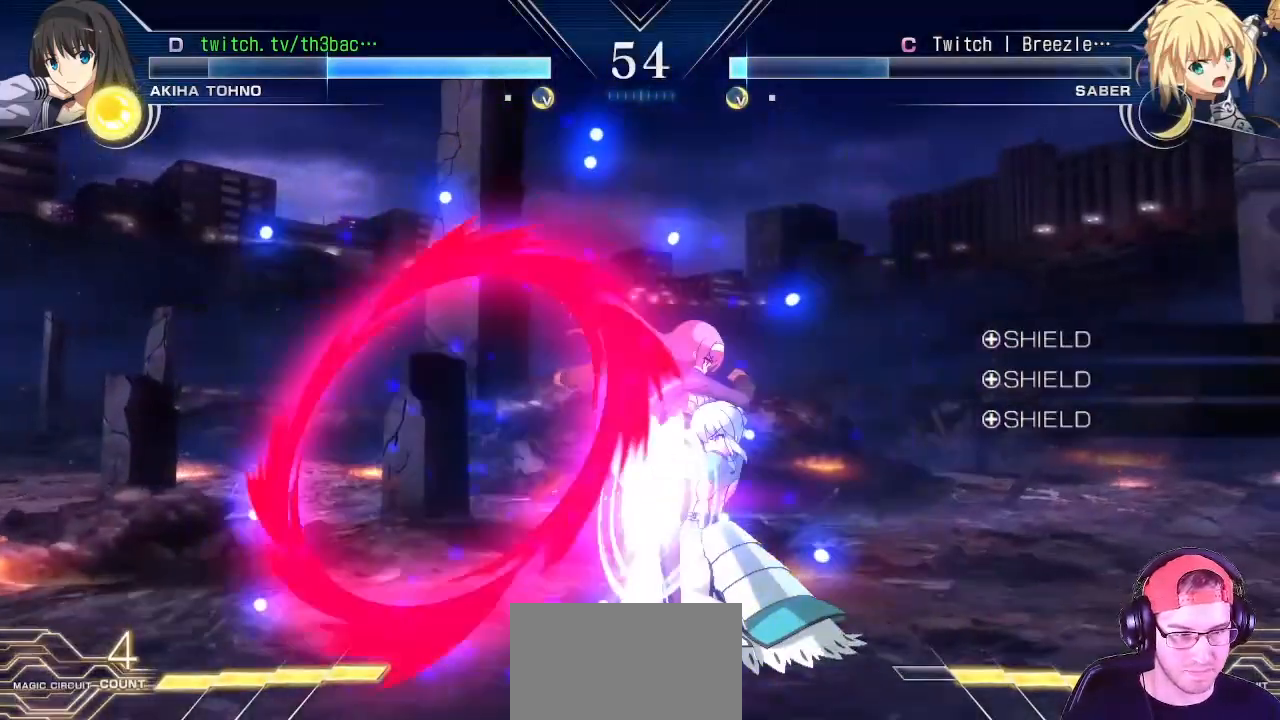
{"buttons": [], "left_stick": "down-left", "events": [[17, "CROSS", "up"], [17, "SQUARE", "up"], [67, "left_stick", "down"], [117, "left_stick", "left"], [200, "left_stick", "down-left"], [383, "SQUARE", "down"], [467, "SQUARE", "up"]]}
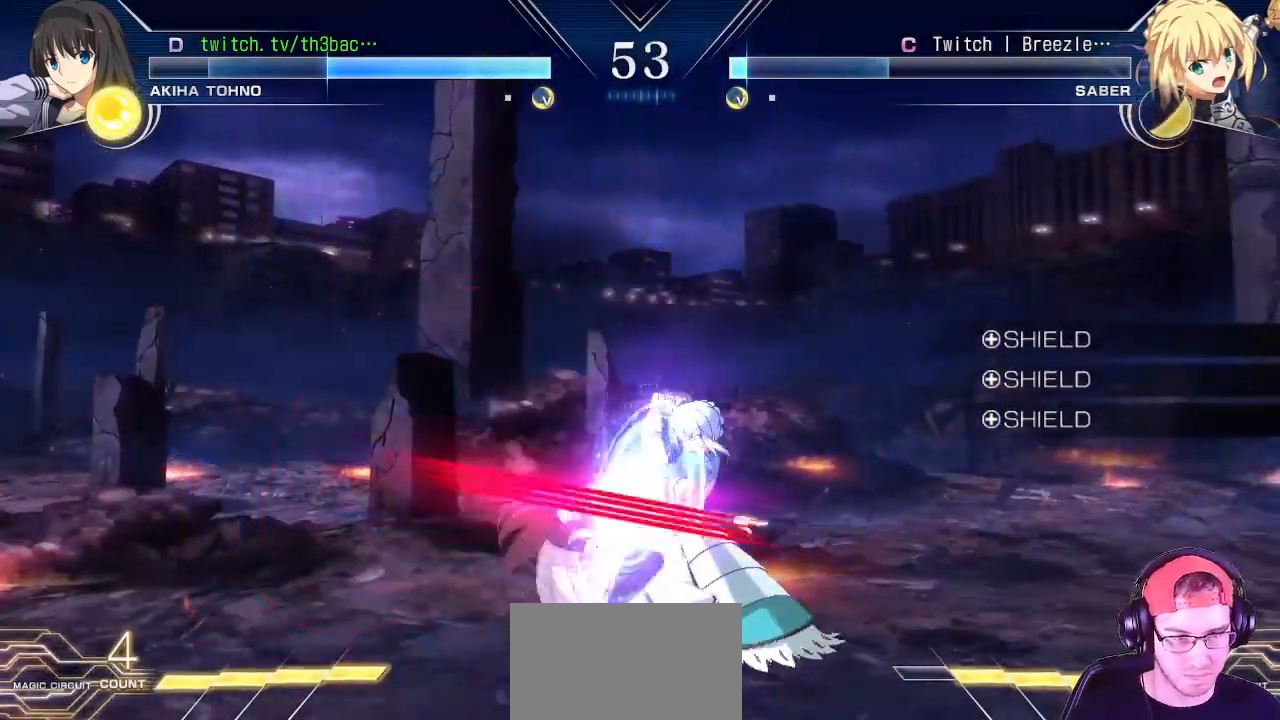
{"buttons": ["CIRCLE"], "left_stick": "left", "events": [[33, "SQUARE", "down"], [100, "SQUARE", "up"], [217, "SQUARE", "down"], [233, "SQUARE", "up"], [333, "CIRCLE", "down"], [400, "CIRCLE", "up"], [433, "left_stick", "left"], [483, "CIRCLE", "down"]]}
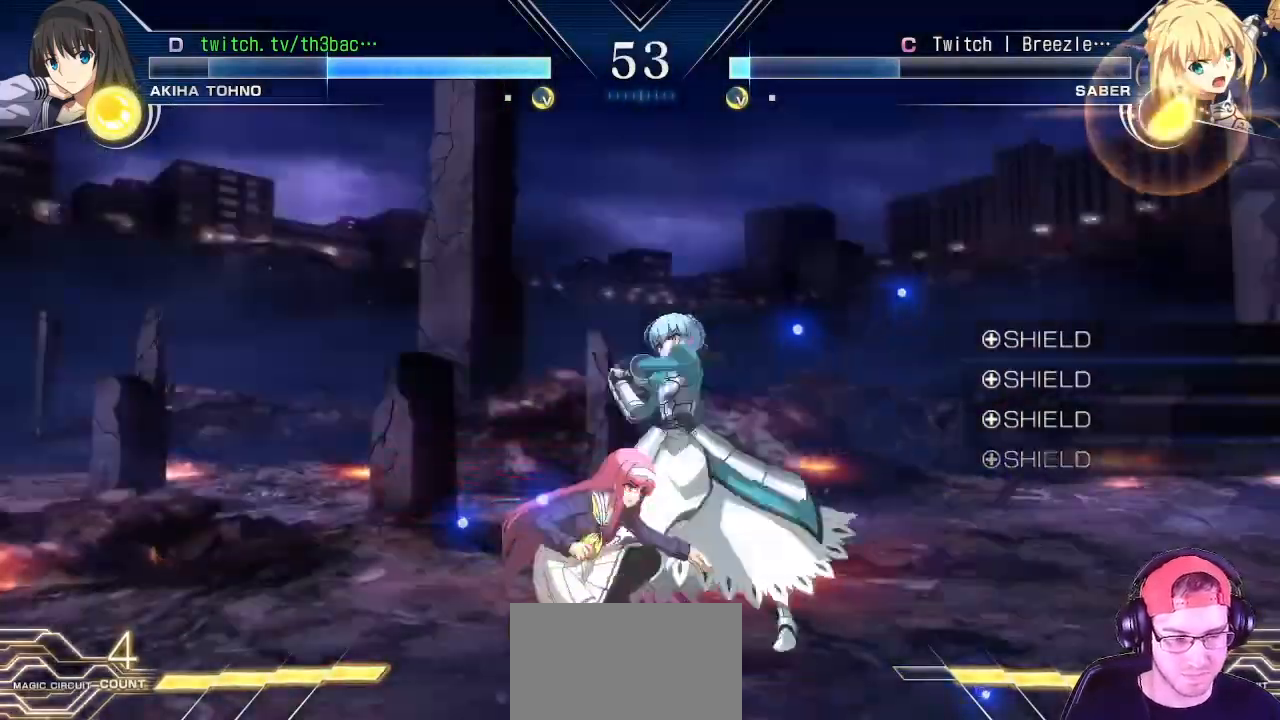
{"buttons": ["CROSS", "SQUARE"], "left_stick": "left", "events": [[50, "CIRCLE", "up"], [500, "CROSS", "down"], [500, "SQUARE", "down"]]}
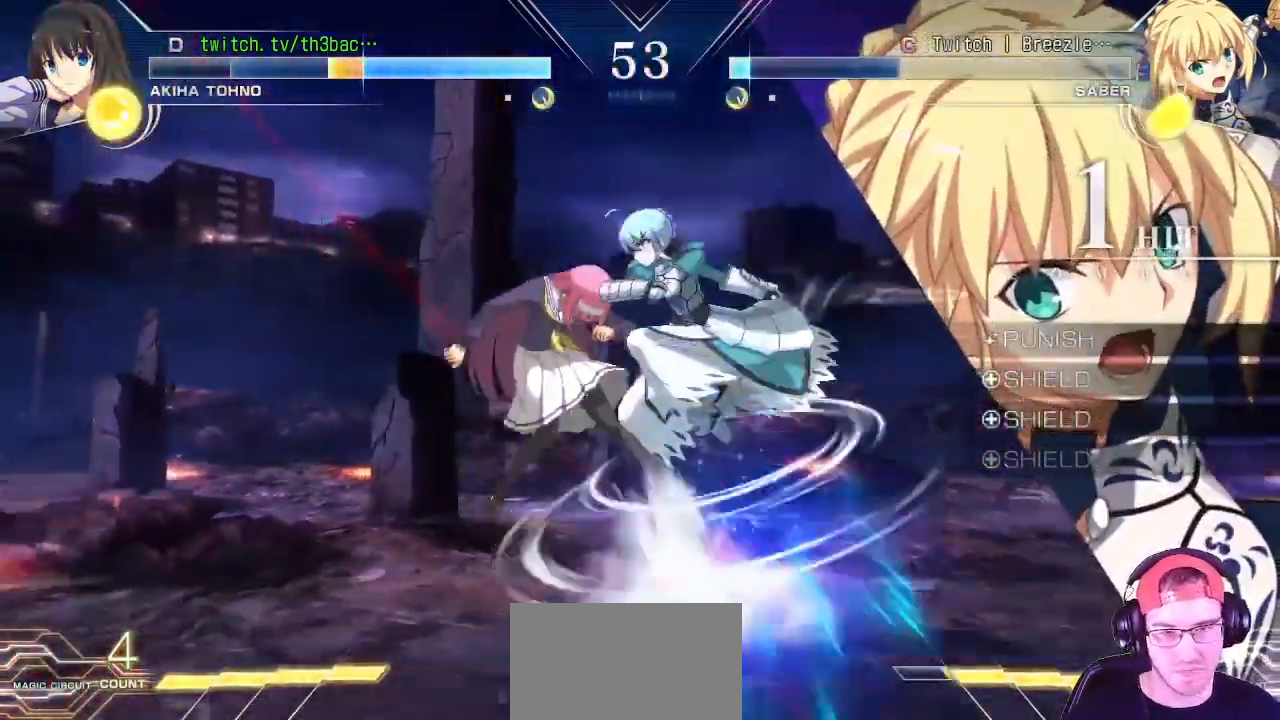
{"buttons": ["CROSS"], "left_stick": "left", "events": [[17, "SQUARE", "up"], [50, "CROSS", "up"], [150, "SQUARE", "down"], [167, "TRIANGLE", "down"], [183, "TRIANGLE", "up"], [250, "SQUARE", "up"], [467, "CROSS", "down"], [467, "SQUARE", "down"], [500, "SQUARE", "up"]]}
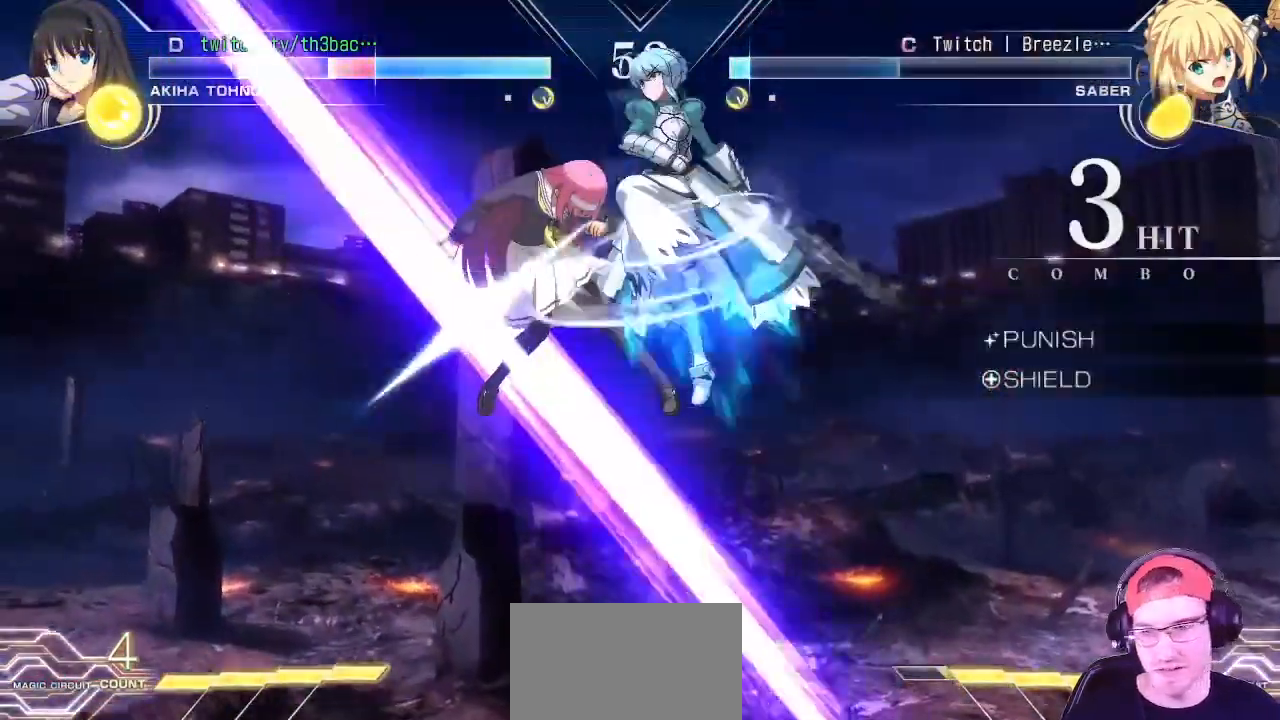
{"buttons": ["CROSS"], "left_stick": "left", "events": [[50, "CROSS", "up"], [200, "SQUARE", "down"], [267, "SQUARE", "up"], [433, "CROSS", "down"]]}
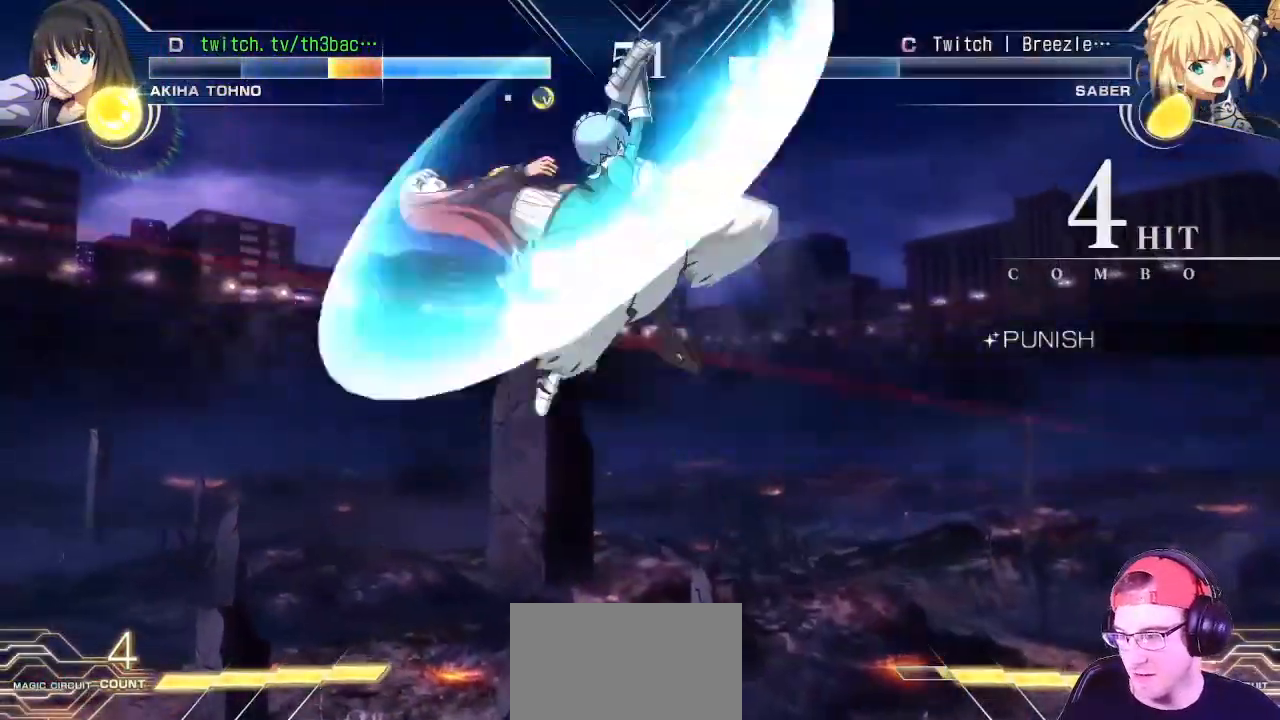
{"buttons": ["CIRCLE"], "left_stick": "left", "events": [[17, "CROSS", "up"], [167, "SQUARE", "down"], [250, "SQUARE", "up"], [500, "CIRCLE", "down"]]}
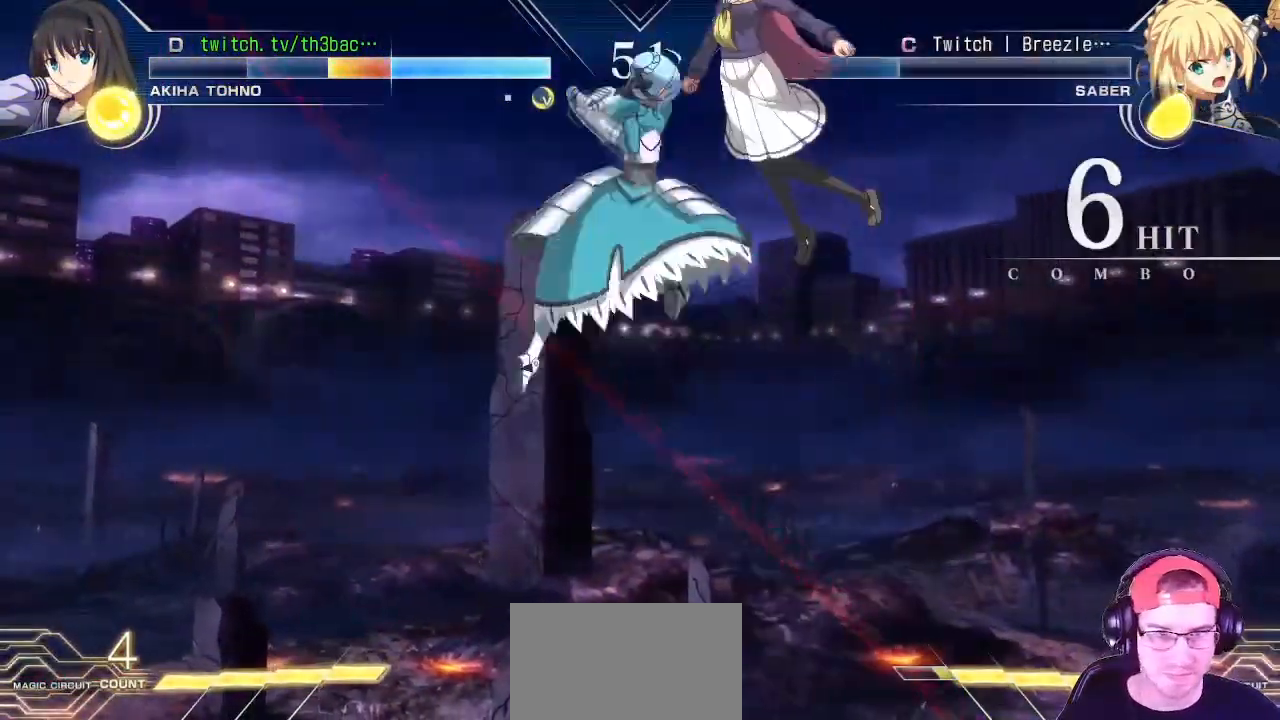
{"buttons": ["CIRCLE"], "left_stick": "center", "events": [[83, "CIRCLE", "up"], [250, "TRIANGLE", "down"], [283, "TRIANGLE", "up"], [317, "left_stick", "center"], [433, "CIRCLE", "down"]]}
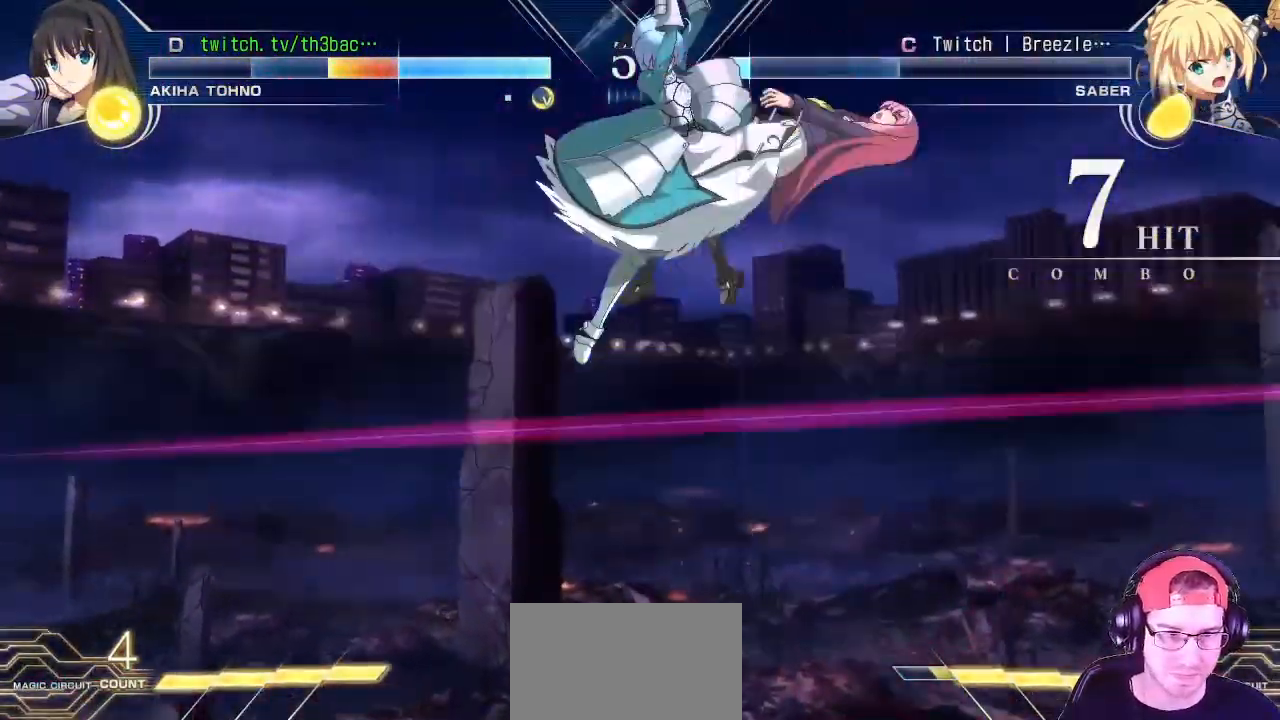
{"buttons": [], "left_stick": "right", "events": [[17, "CIRCLE", "up"], [150, "left_stick", "right"], [267, "CIRCLE", "down"], [317, "CIRCLE", "up"]]}
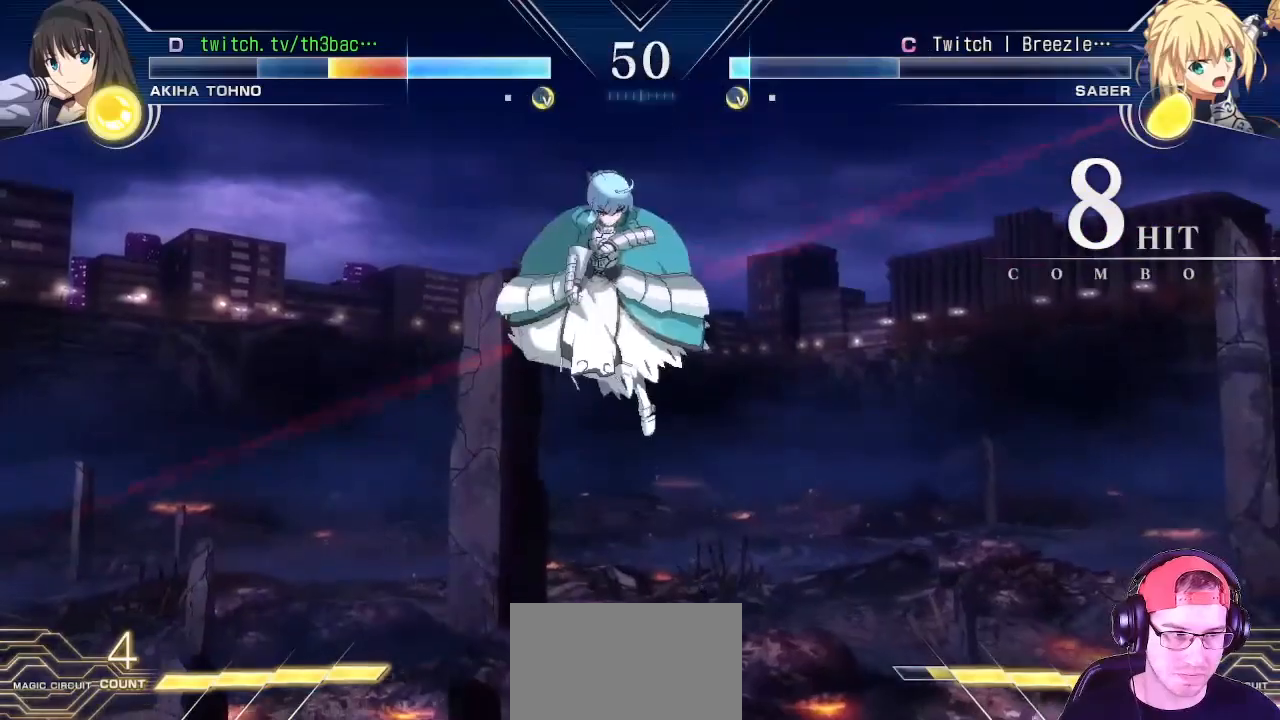
{"buttons": [], "left_stick": "down-right", "events": [[33, "left_stick", "center"], [100, "CIRCLE", "down"], [150, "CIRCLE", "up"], [167, "left_stick", "right"], [233, "CIRCLE", "down"], [317, "CIRCLE", "up"], [450, "left_stick", "down-right"]]}
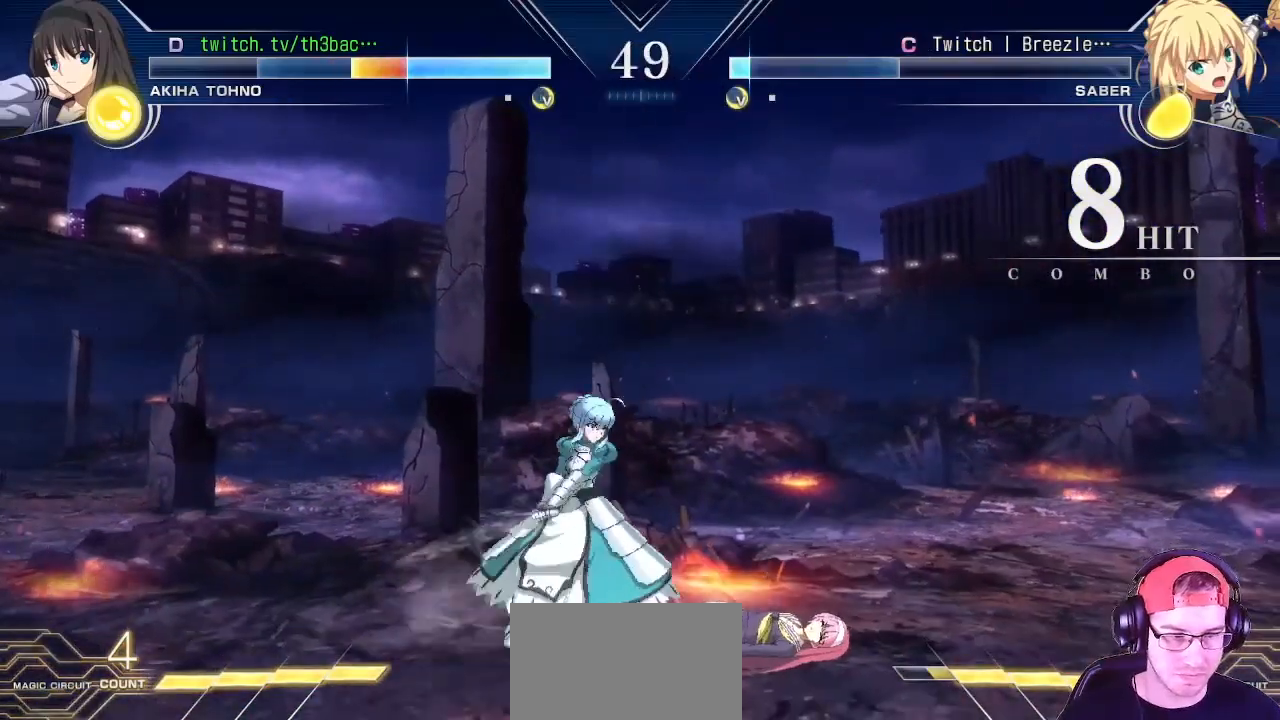
{"buttons": [], "left_stick": "right", "events": [[483, "left_stick", "right"]]}
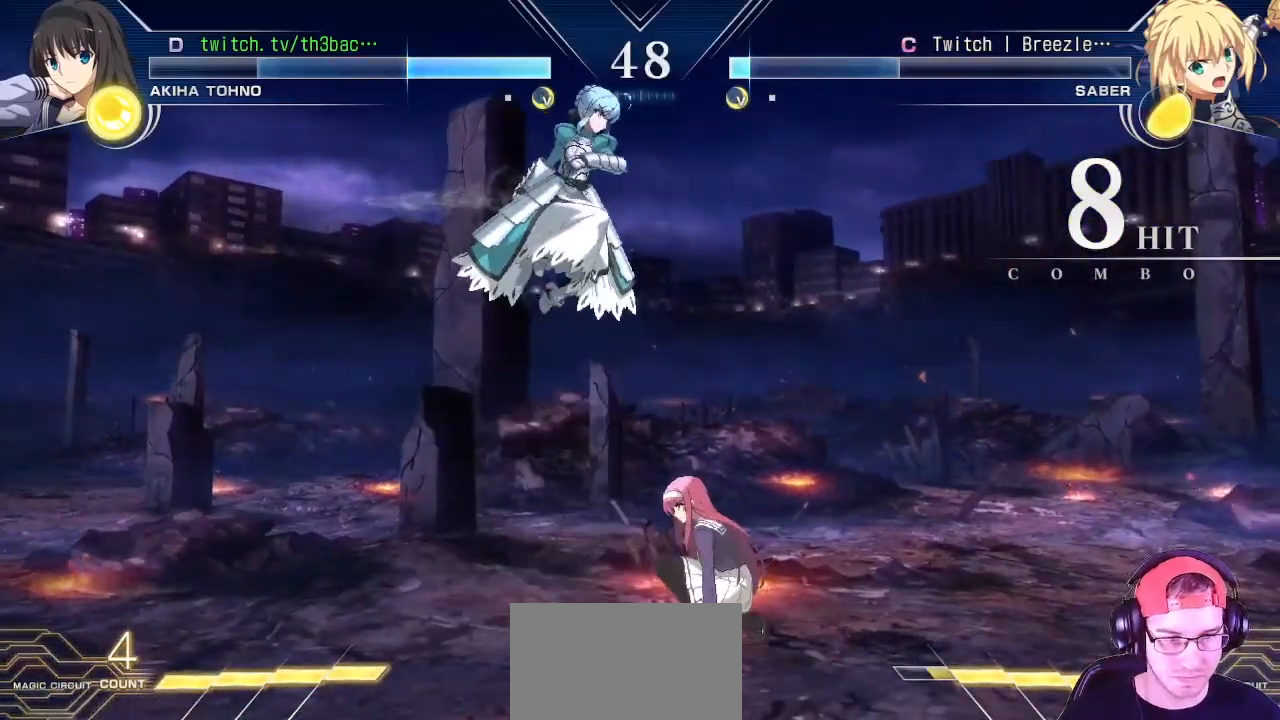
{"buttons": [], "left_stick": "down-right", "events": [[300, "left_stick", "down-right"]]}
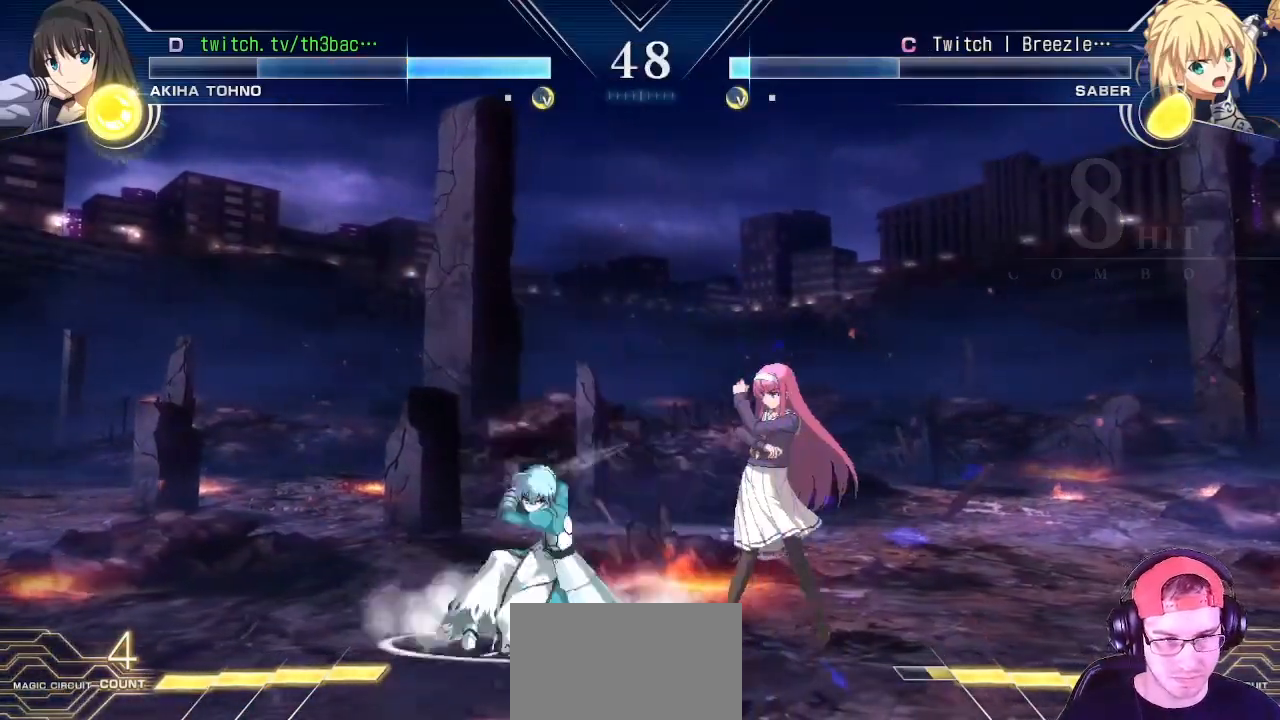
{"buttons": [], "left_stick": "down-right", "events": [[133, "TRIANGLE", "down"], [183, "TRIANGLE", "up"], [433, "TRIANGLE", "down"], [483, "TRIANGLE", "up"]]}
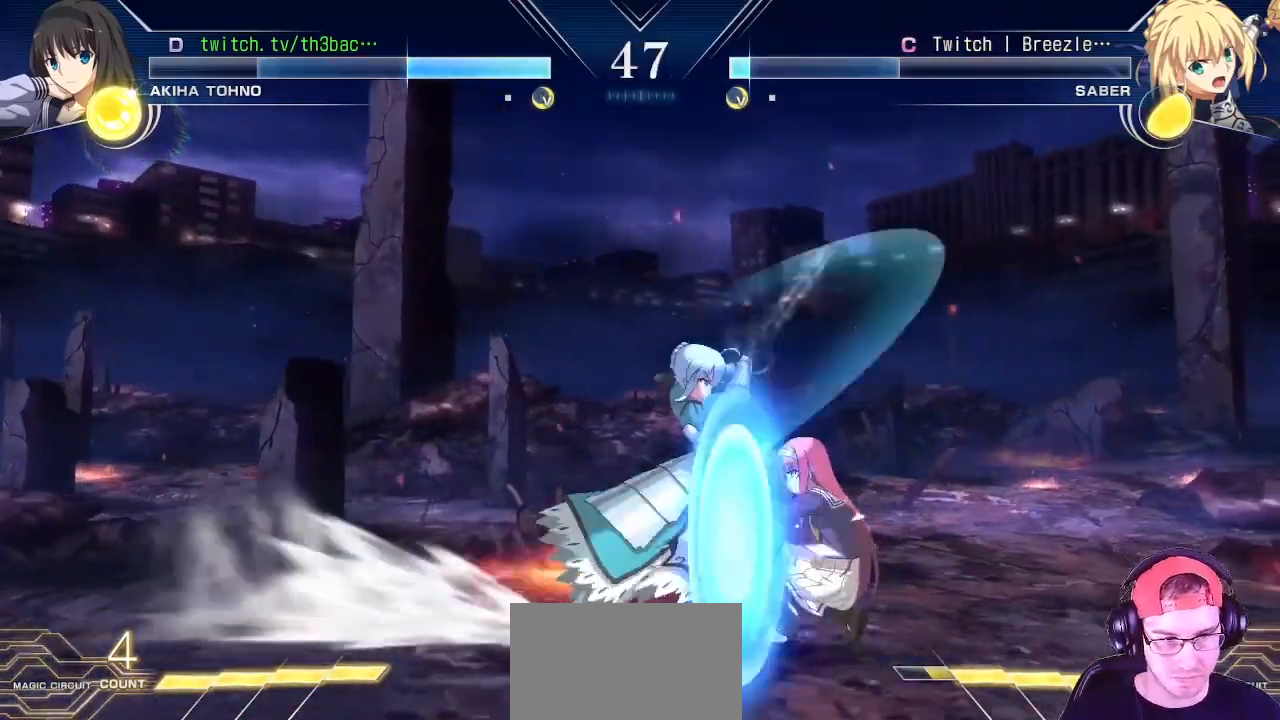
{"buttons": [], "left_stick": "right", "events": [[267, "left_stick", "right"]]}
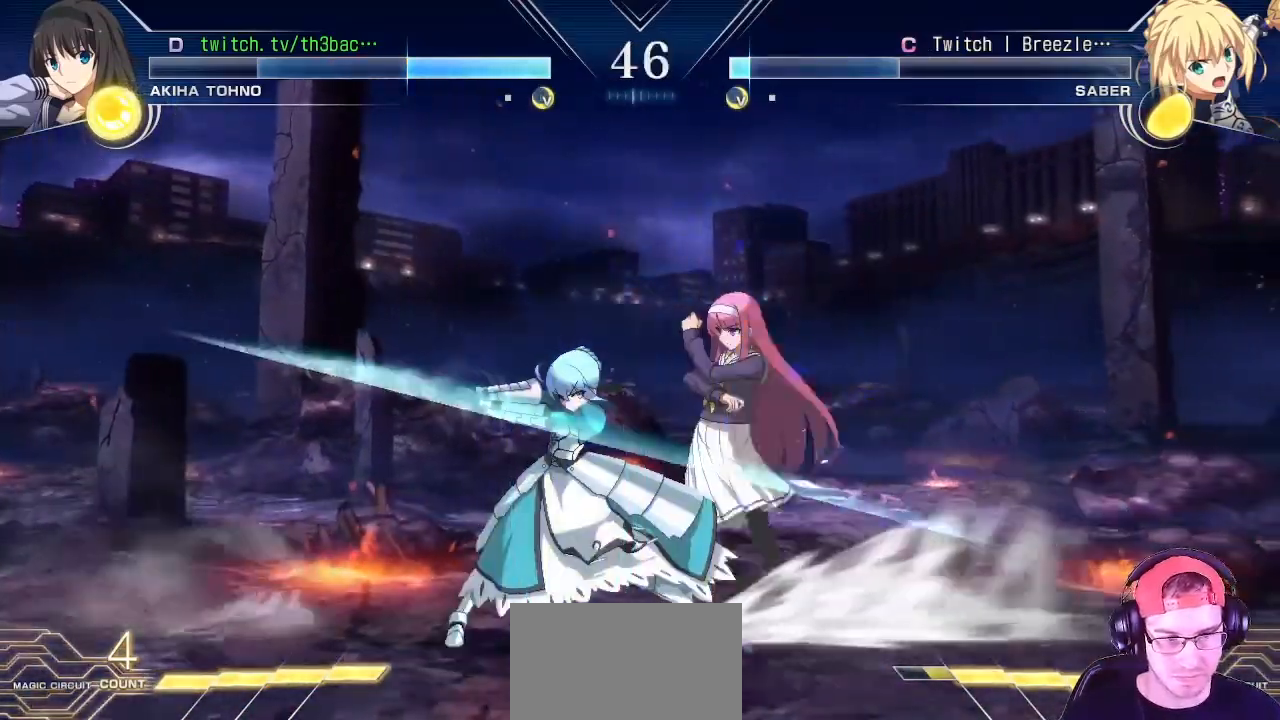
{"buttons": [], "left_stick": "down-right", "events": [[117, "TRIANGLE", "down"], [150, "left_stick", "down-right"], [183, "TRIANGLE", "up"], [267, "TRIANGLE", "down"], [333, "TRIANGLE", "up"], [417, "left_stick", "down-left"], [450, "TRIANGLE", "down"], [467, "TRIANGLE", "up"], [500, "left_stick", "down-right"]]}
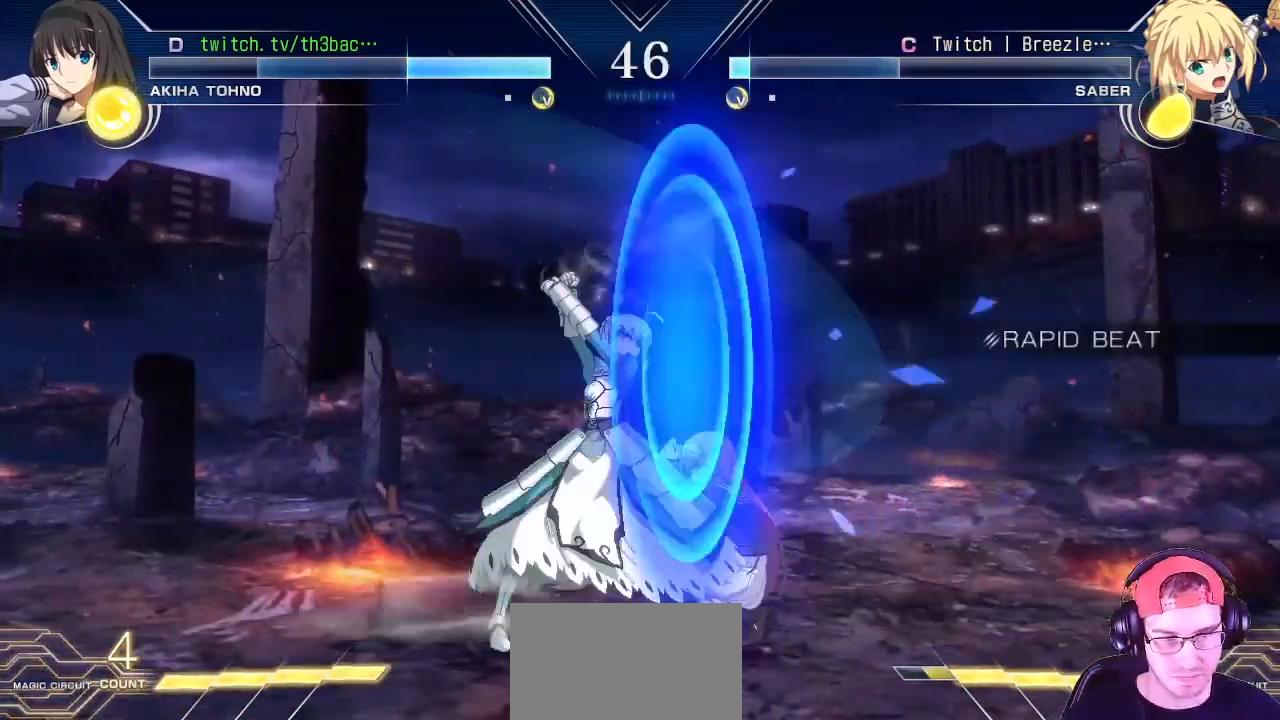
{"buttons": [], "left_stick": "down-right", "events": [[67, "TRIANGLE", "down"], [100, "TRIANGLE", "up"], [233, "TRIANGLE", "down"], [283, "TRIANGLE", "up"], [400, "TRIANGLE", "down"], [417, "TRIANGLE", "up"]]}
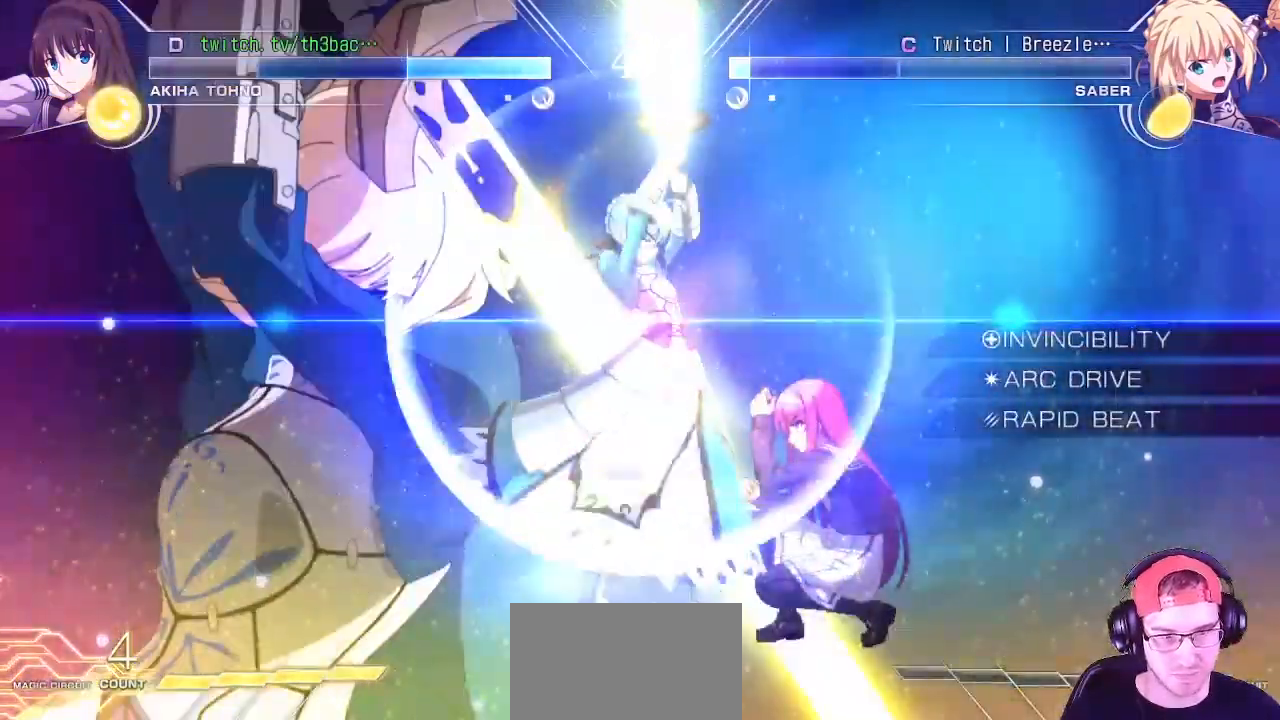
{"buttons": [], "left_stick": "right", "events": [[183, "left_stick", "right"]]}
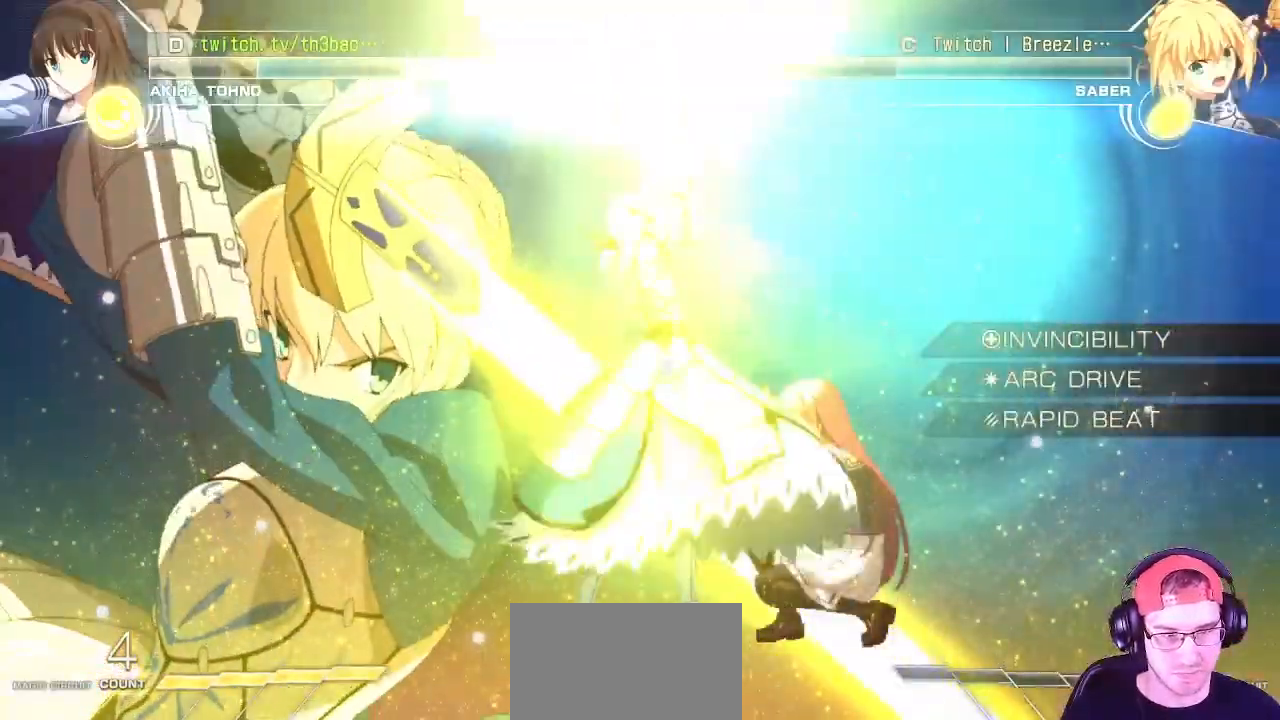
{"buttons": [], "left_stick": "right", "events": []}
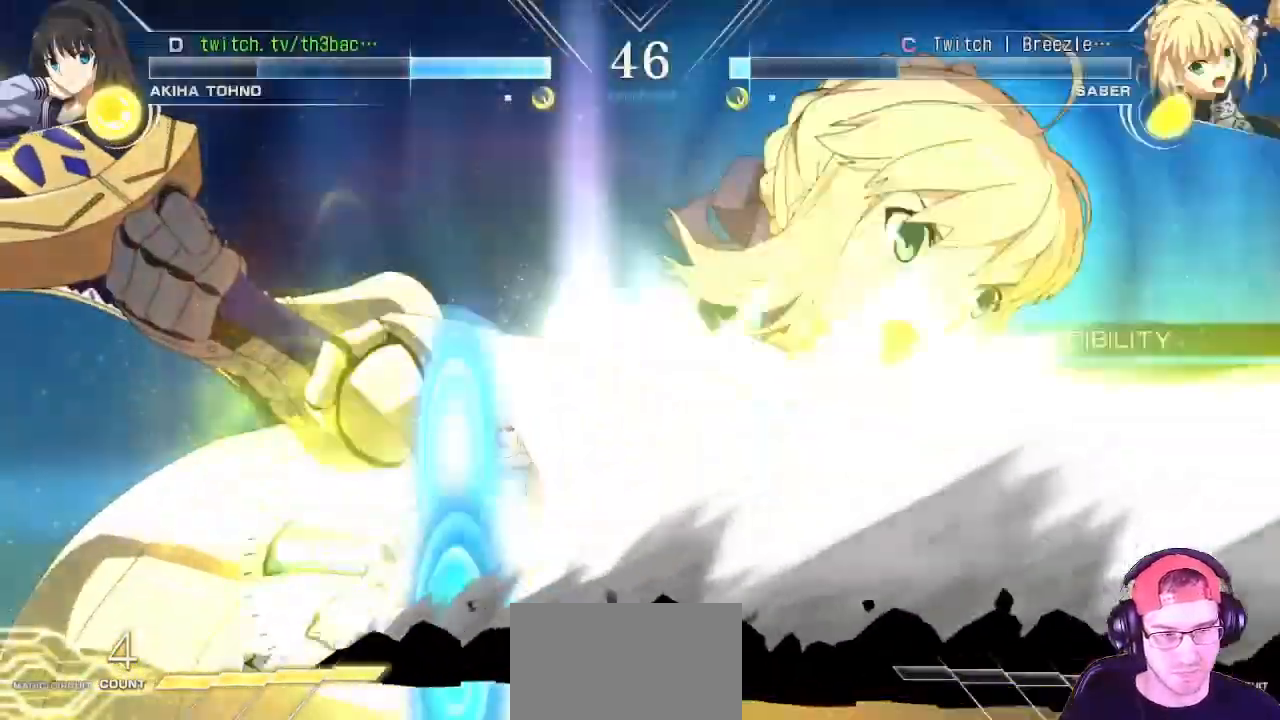
{"buttons": [], "left_stick": "right", "events": []}
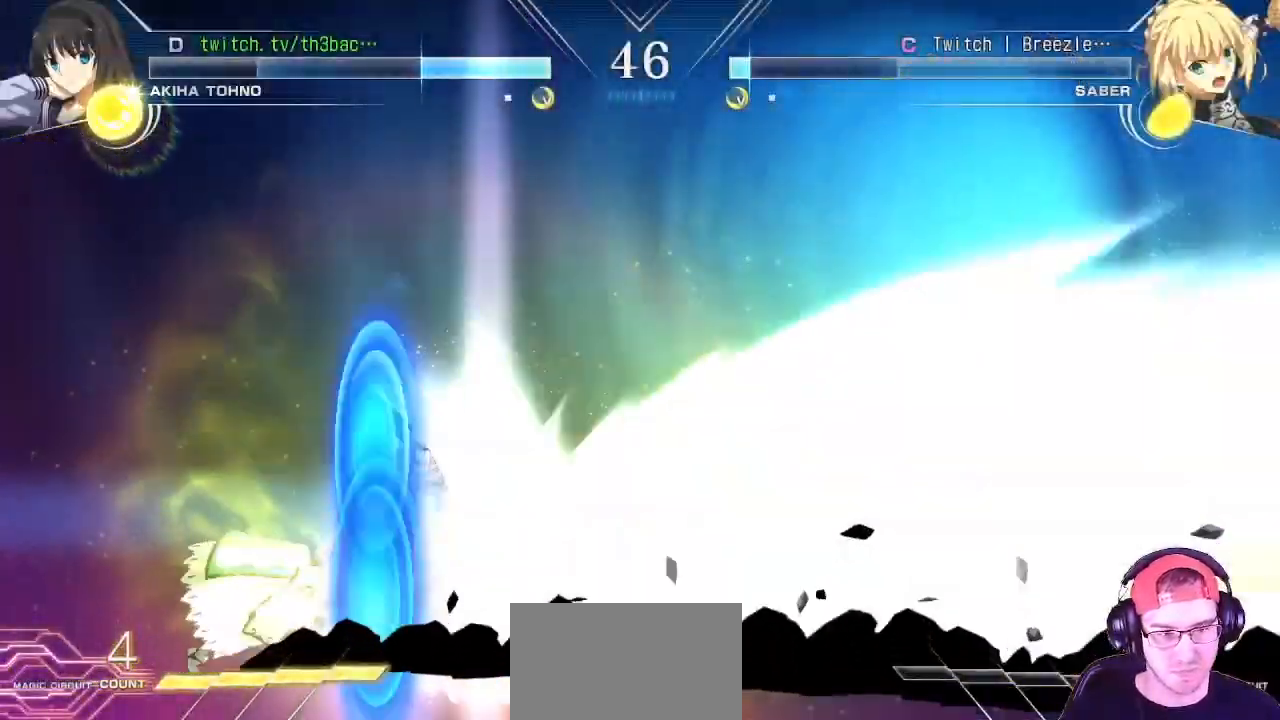
{"buttons": [], "left_stick": "left", "events": [[250, "left_stick", "center"], [350, "left_stick", "left"]]}
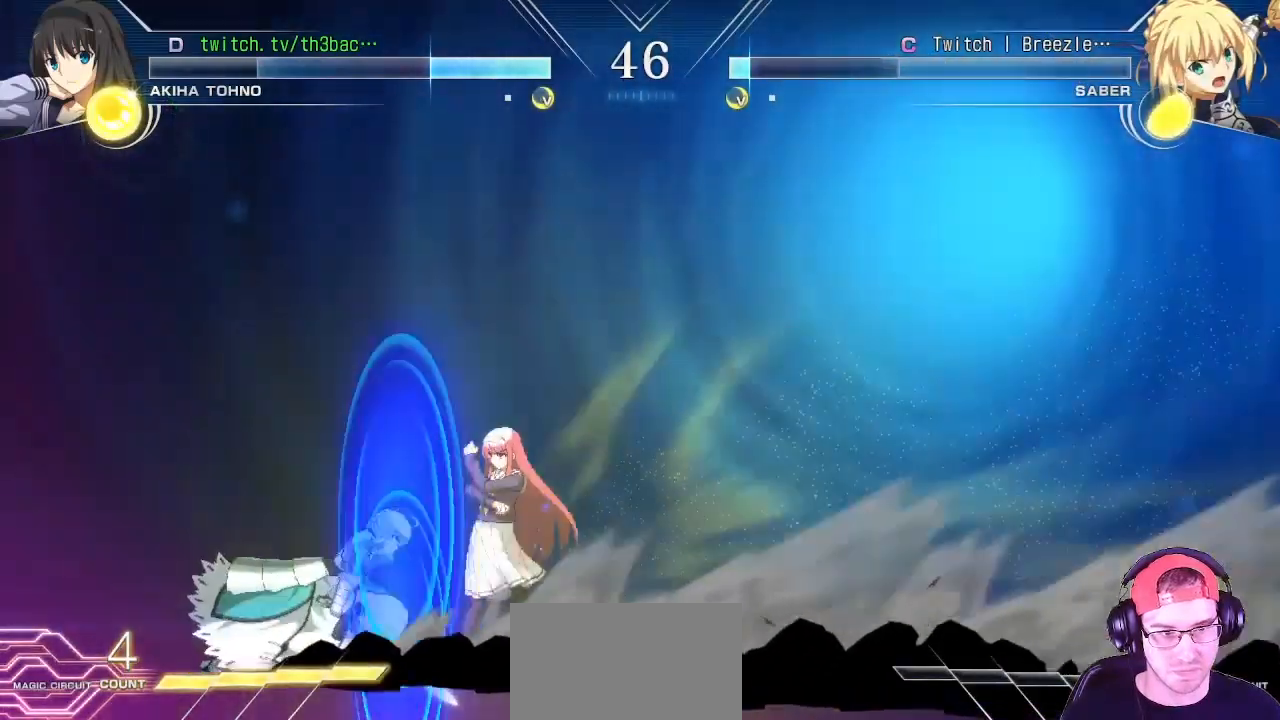
{"buttons": [], "left_stick": "center", "events": [[67, "left_stick", "center"], [167, "left_stick", "left"], [250, "left_stick", "center"], [333, "left_stick", "left"], [383, "CIRCLE", "down"], [417, "left_stick", "center"], [467, "CIRCLE", "up"]]}
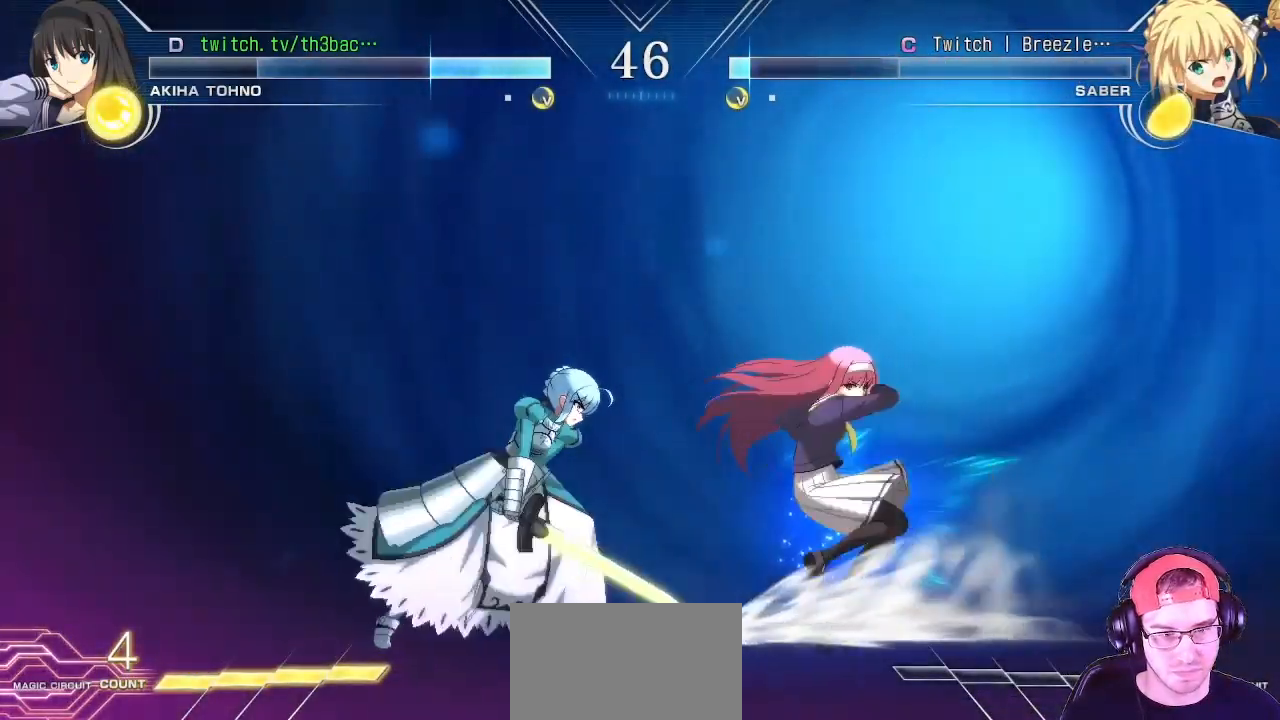
{"buttons": [], "left_stick": "center", "events": [[33, "CIRCLE", "down"], [100, "CIRCLE", "up"], [167, "CIRCLE", "down"], [217, "CIRCLE", "up"], [283, "CIRCLE", "down"], [350, "CIRCLE", "up"], [417, "CIRCLE", "down"], [467, "CIRCLE", "up"]]}
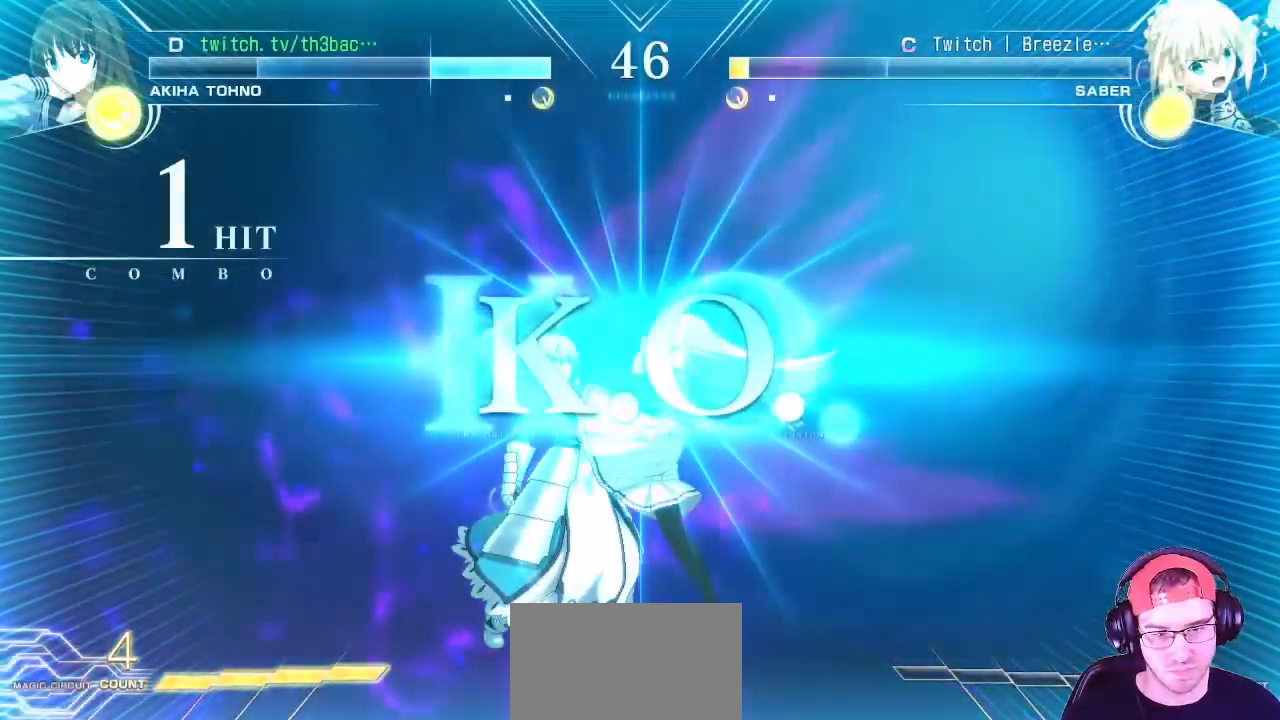
{"buttons": [], "left_stick": "center", "events": [[450, "CIRCLE", "down"], [500, "CIRCLE", "up"]]}
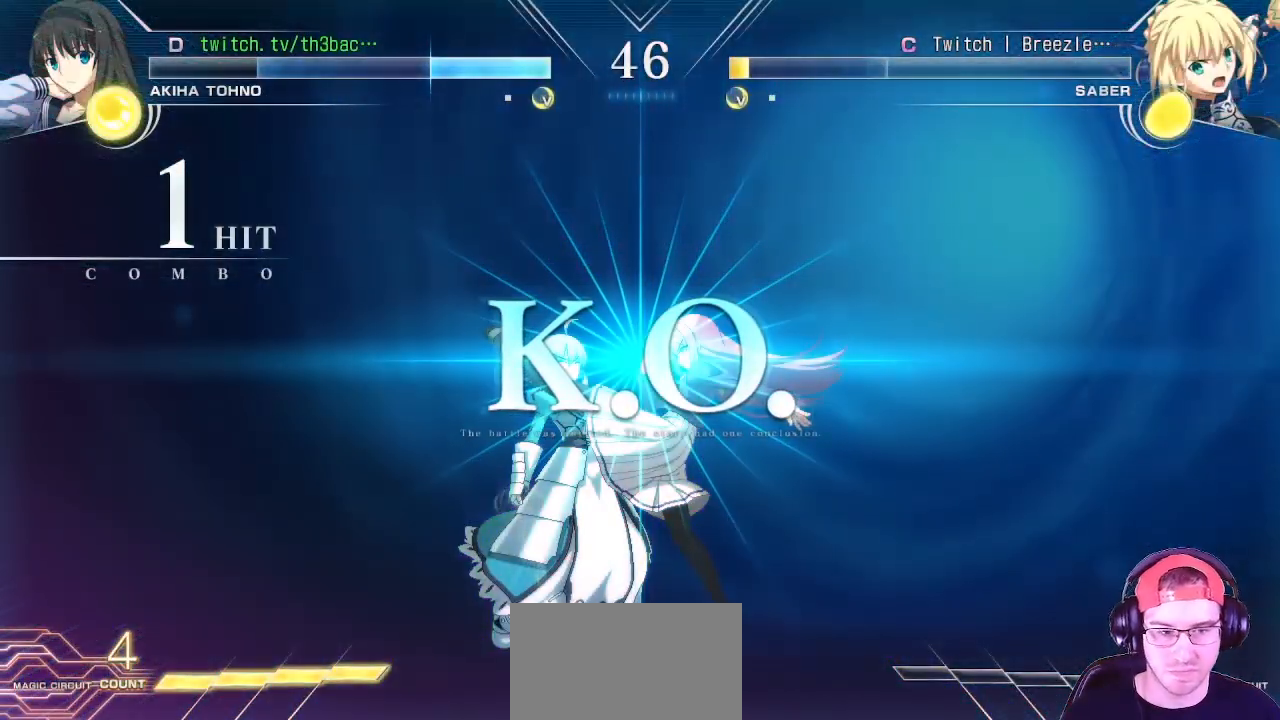
{"buttons": [], "left_stick": "center", "events": [[183, "CIRCLE", "down"], [233, "CIRCLE", "up"], [450, "CIRCLE", "down"], [500, "CIRCLE", "up"]]}
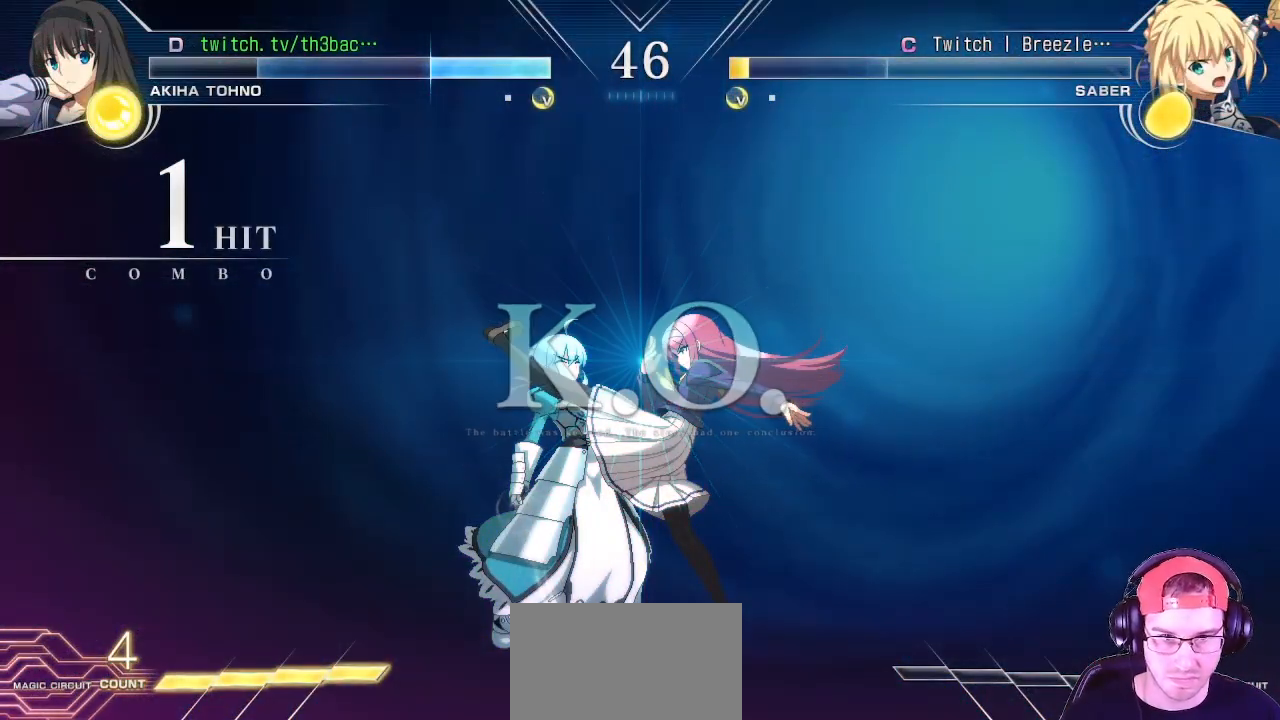
{"buttons": [], "left_stick": "center", "events": [[150, "CIRCLE", "down"], [217, "CIRCLE", "up"], [333, "CIRCLE", "down"], [433, "CIRCLE", "up"]]}